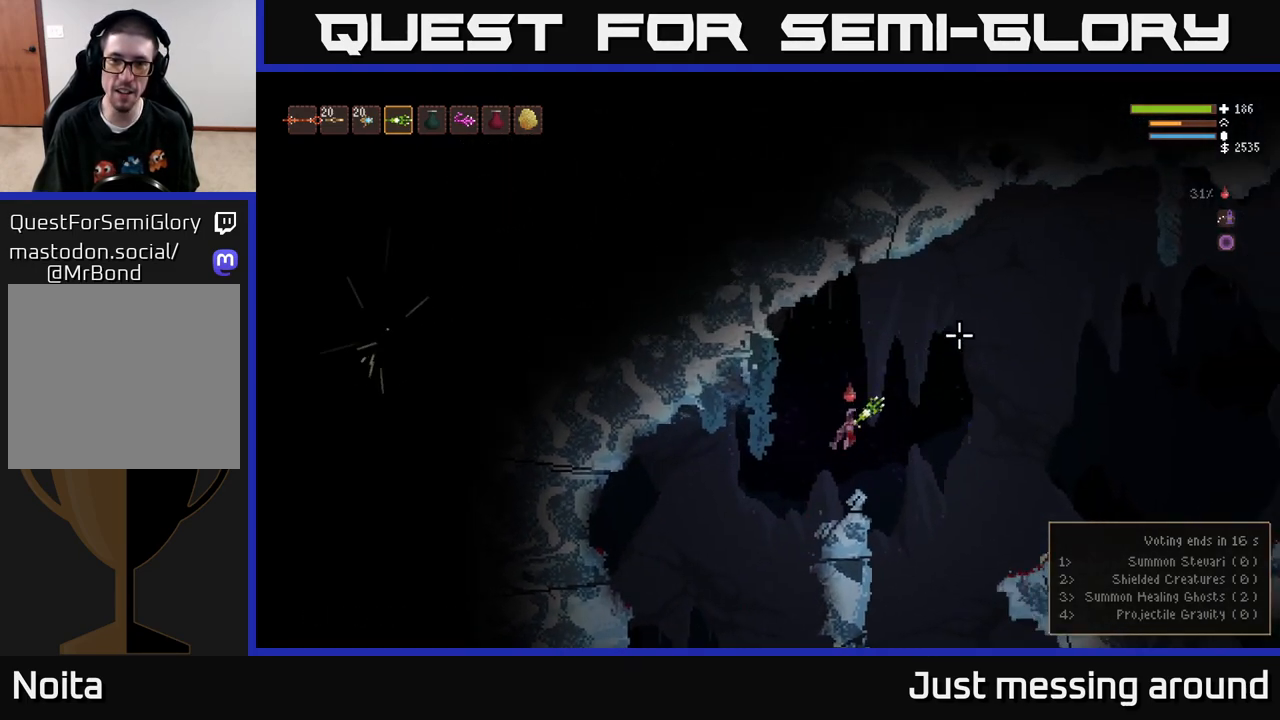
Gameplay with a controller (Xbox layout); each line is a JSON object with the inputs held at the frame after it. "events" lists button and stick changes between this image and that frame as [ms after this image, input, new state], when the widget could be followed in between.
{"buttons": ["L2"], "left_stick": "right", "right_stick": "up-right", "events": [[267, "left_stick", "right"], [350, "L2", "down"]]}
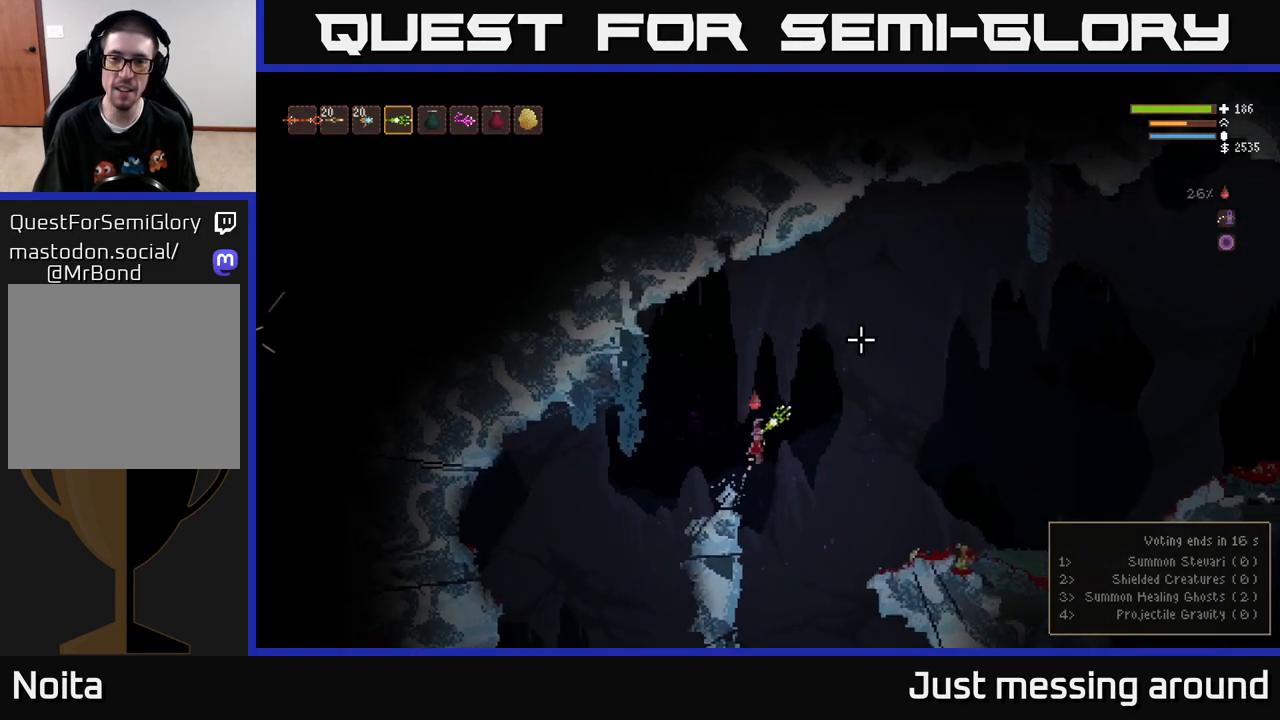
{"buttons": ["L2"], "left_stick": "left", "right_stick": "up-left", "events": [[167, "left_stick", "left"], [167, "right_stick", "up-left"]]}
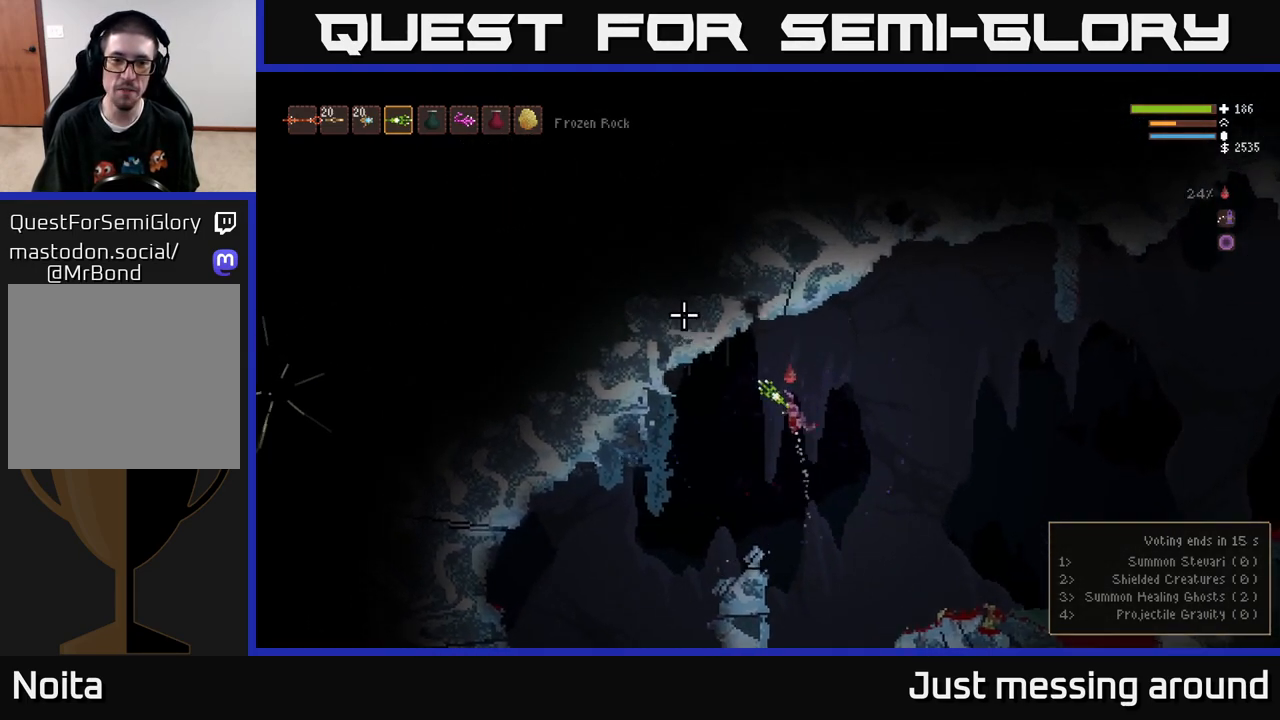
{"buttons": [], "left_stick": "left", "right_stick": "up-left", "events": [[150, "L2", "up"]]}
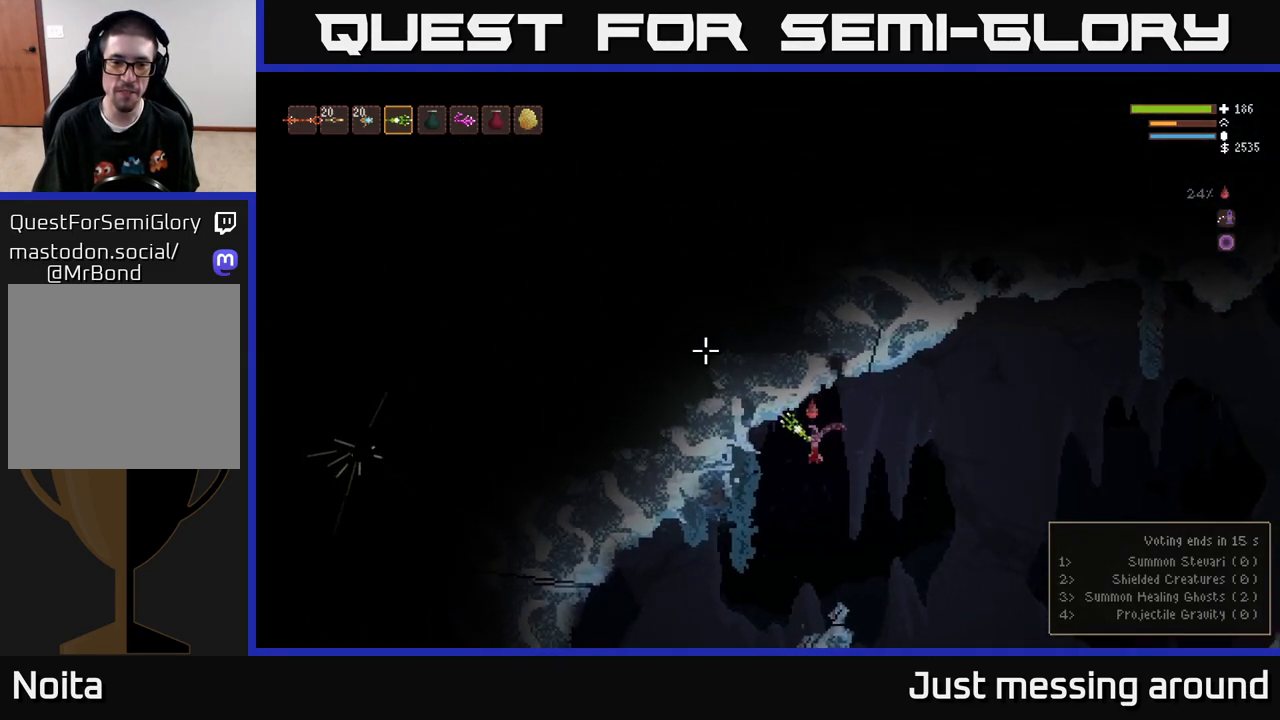
{"buttons": [], "left_stick": "left", "right_stick": "up-left", "events": [[133, "L2", "down"], [433, "L2", "up"]]}
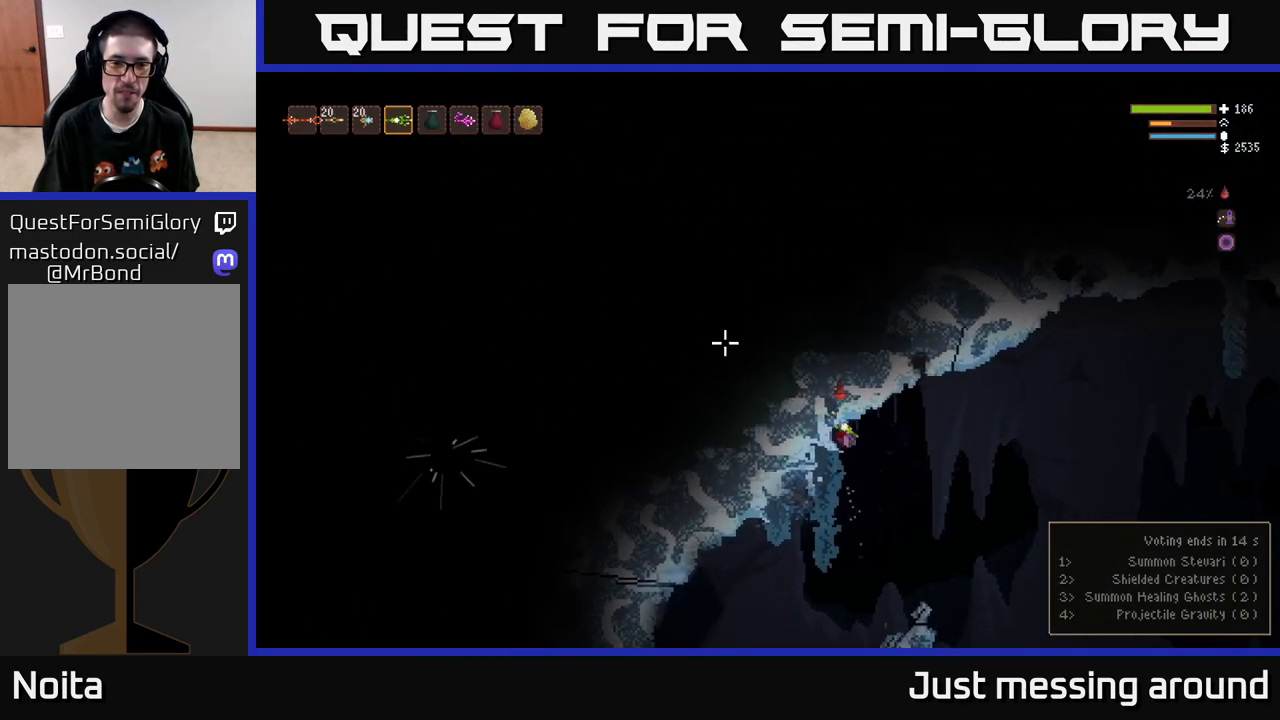
{"buttons": [], "left_stick": "right", "right_stick": "left", "events": [[317, "left_stick", "center"], [400, "right_stick", "left"], [467, "left_stick", "right"]]}
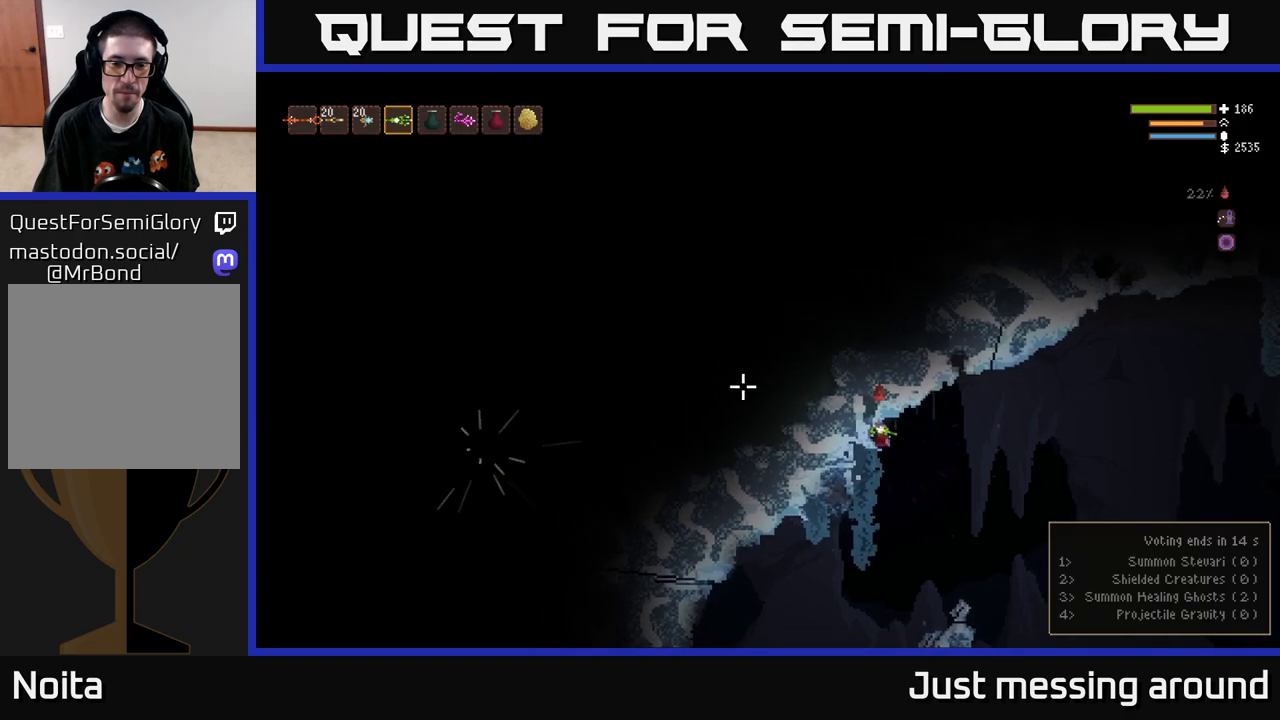
{"buttons": [], "left_stick": "center", "right_stick": "left", "events": [[483, "left_stick", "center"]]}
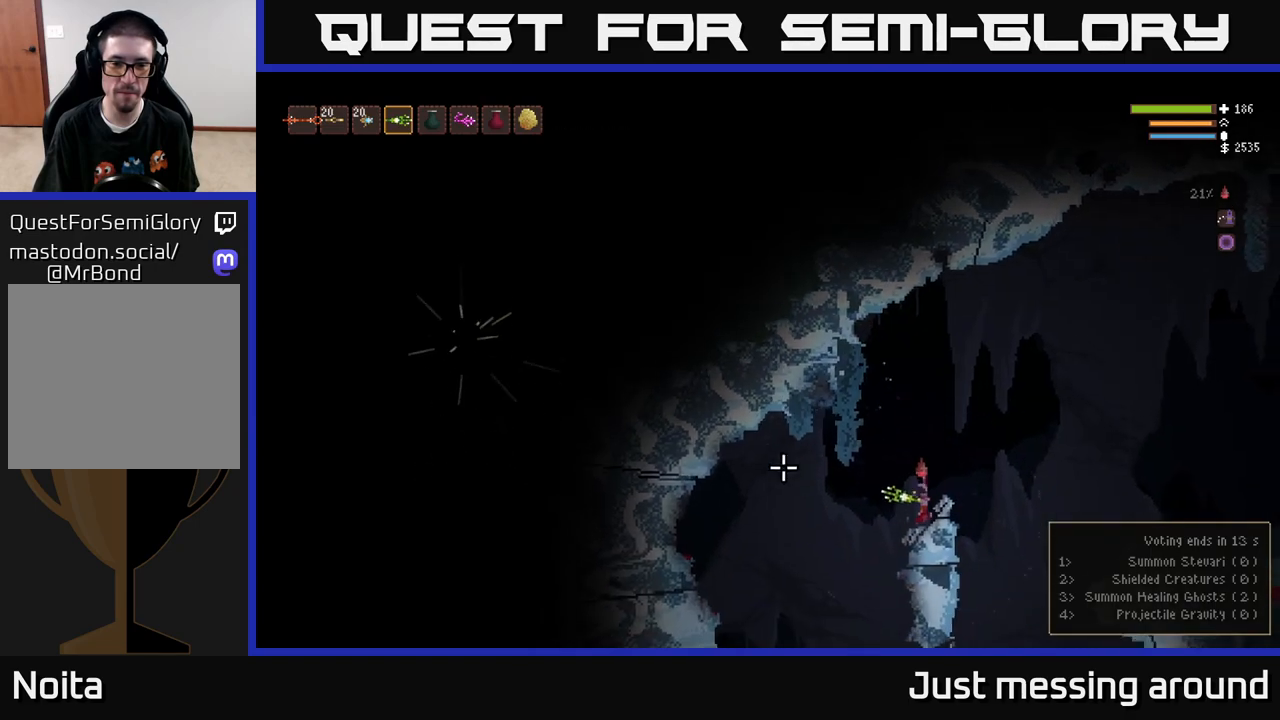
{"buttons": [], "left_stick": "left", "right_stick": "left", "events": [[33, "left_stick", "left"], [217, "L2", "down"], [350, "L2", "up"]]}
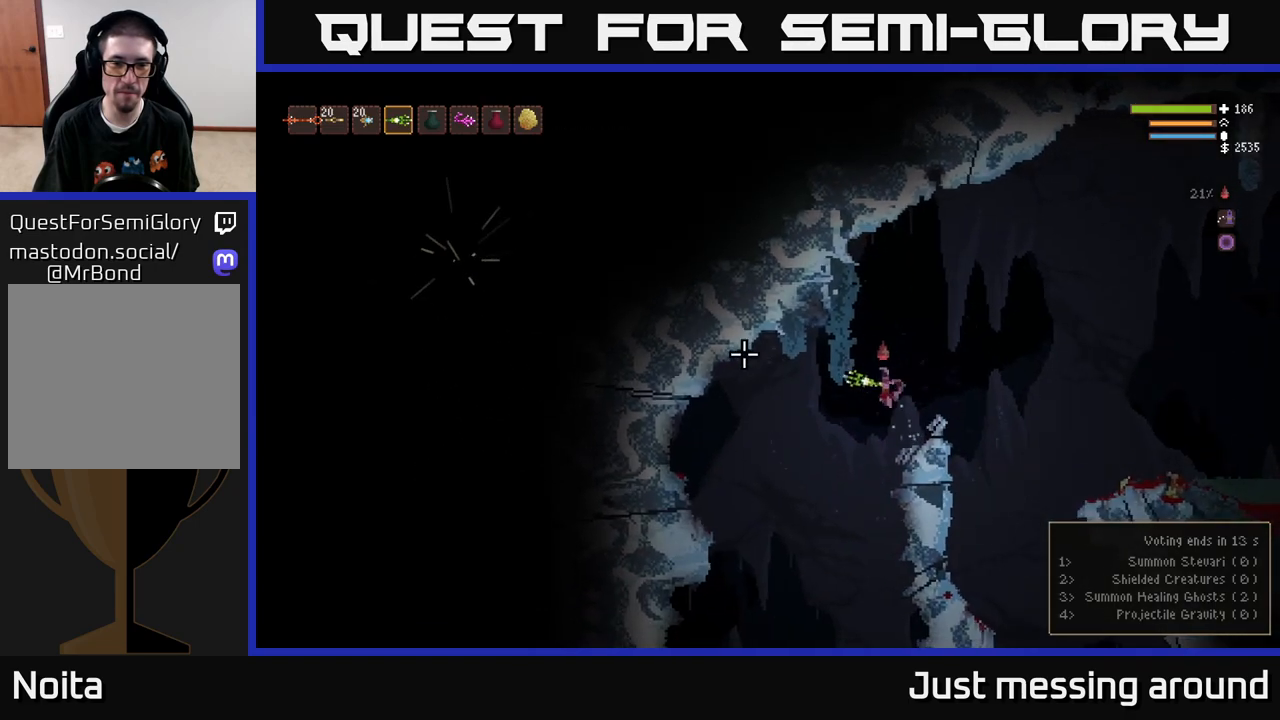
{"buttons": ["L2"], "left_stick": "left", "right_stick": "left", "events": [[433, "L2", "down"]]}
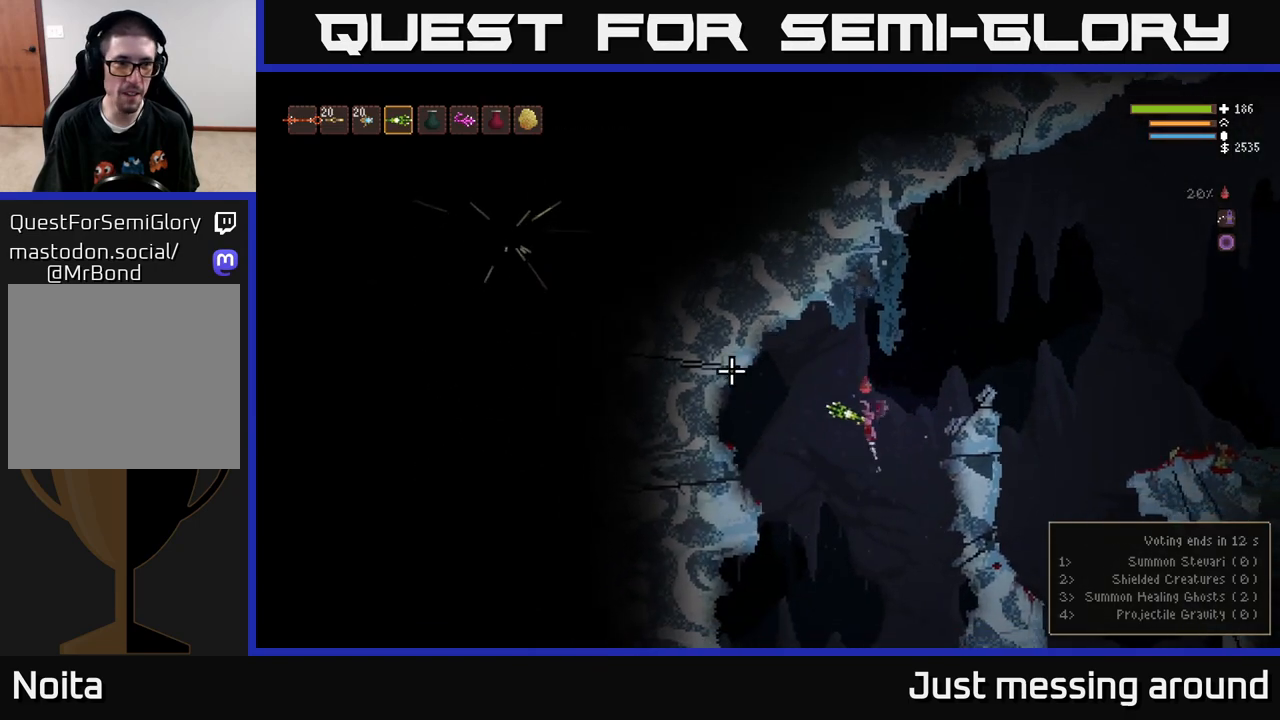
{"buttons": [], "left_stick": "left", "right_stick": "left", "events": [[100, "L2", "up"], [333, "L2", "down"], [467, "L2", "up"]]}
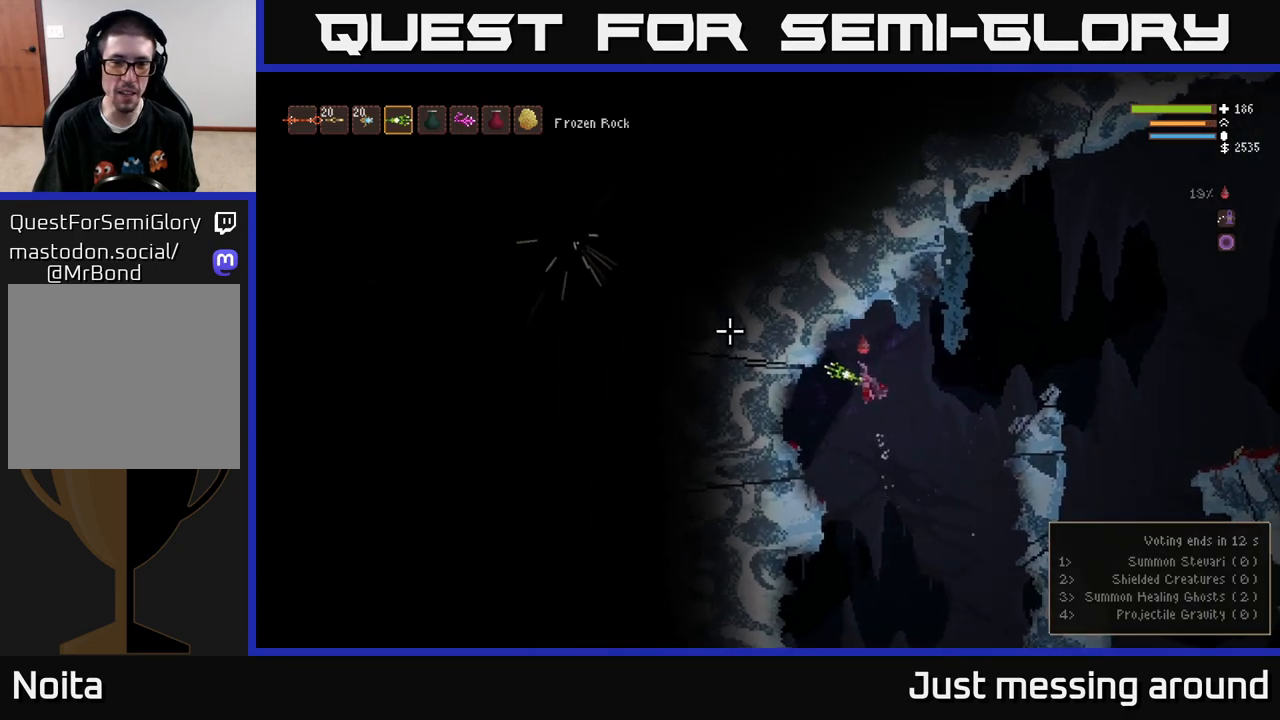
{"buttons": ["L2"], "left_stick": "right", "right_stick": "left", "events": [[33, "left_stick", "center"], [417, "L2", "down"], [467, "left_stick", "right"]]}
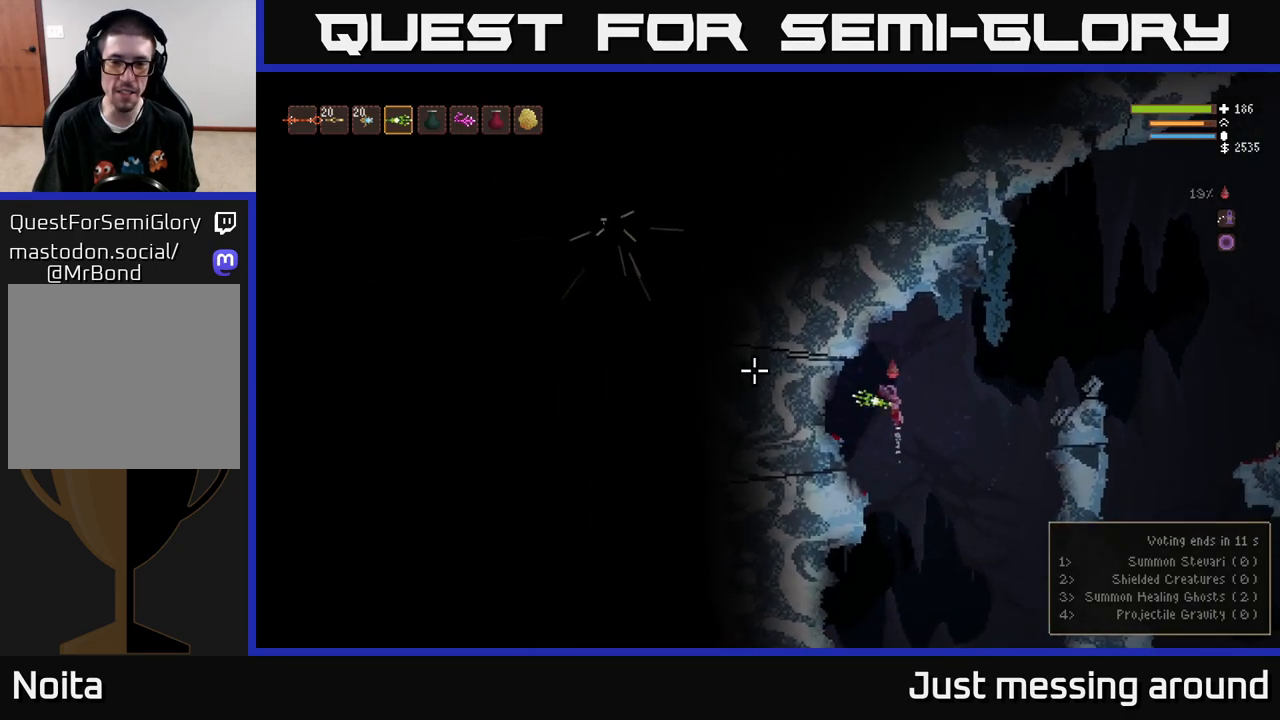
{"buttons": [], "left_stick": "right", "right_stick": "left", "events": [[183, "L2", "up"]]}
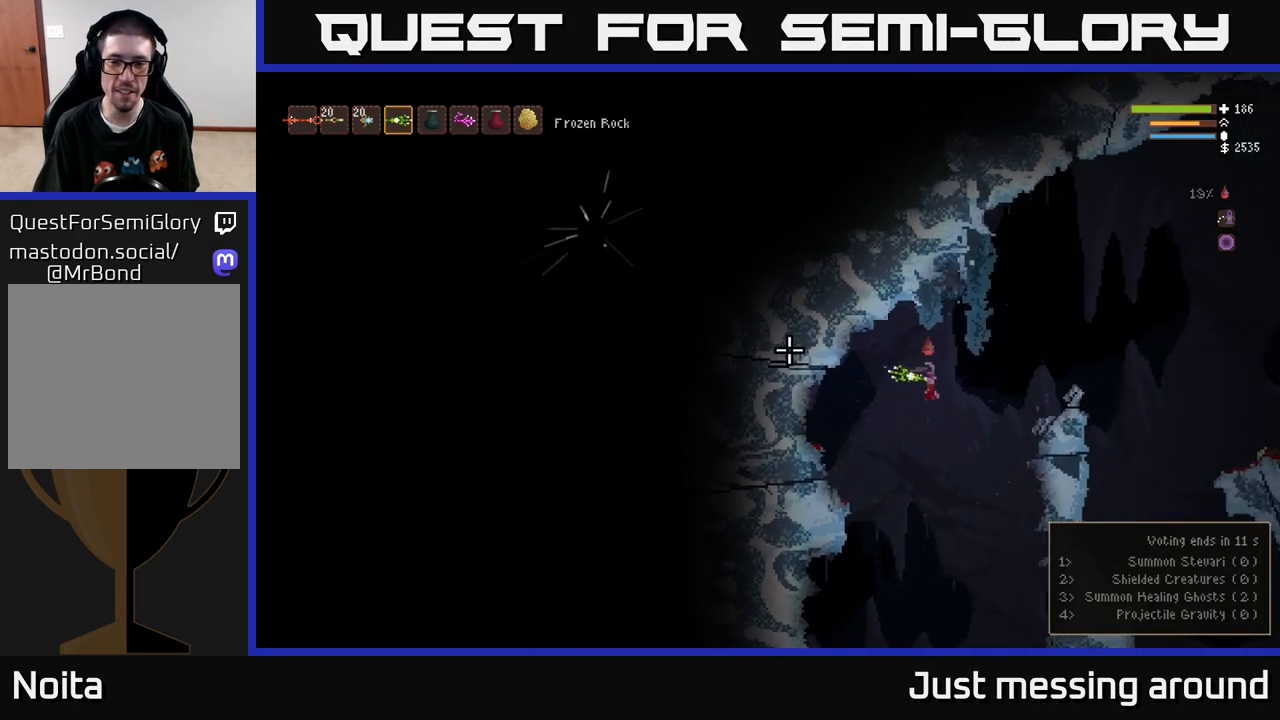
{"buttons": ["L2"], "left_stick": "right", "right_stick": "left", "events": [[200, "L2", "down"]]}
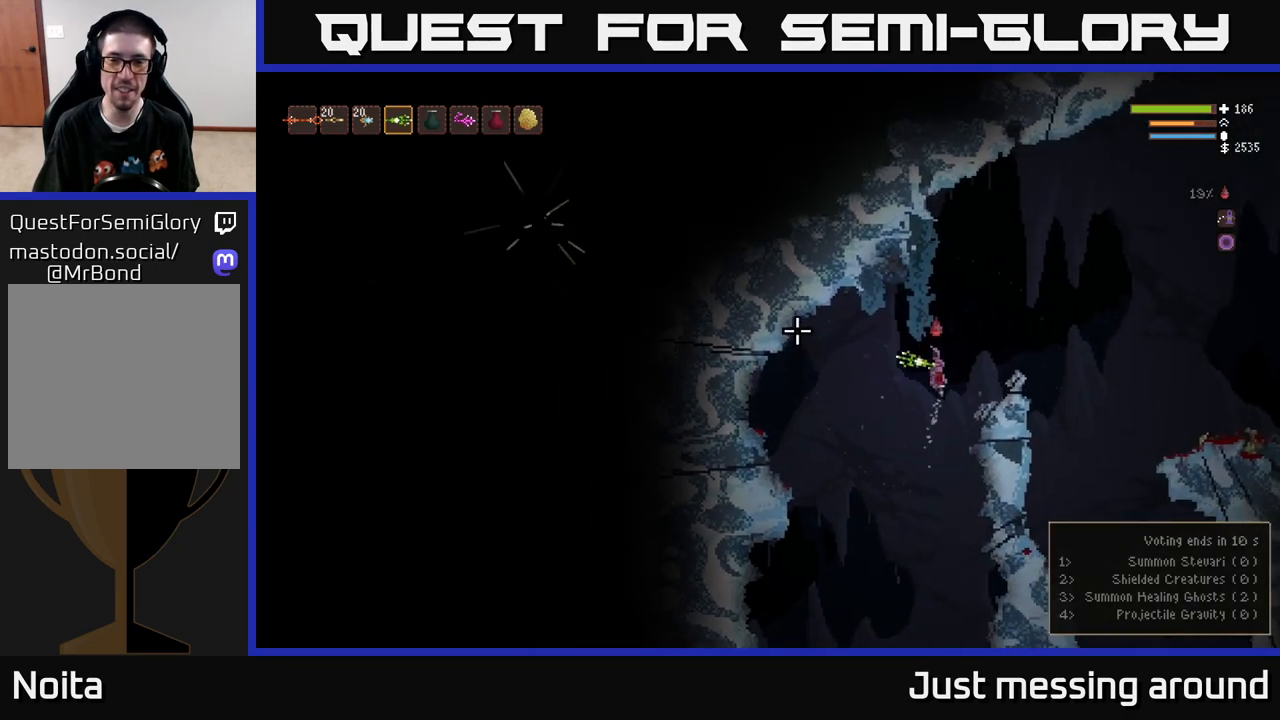
{"buttons": ["SELECT"], "left_stick": "center", "right_stick": "center", "events": [[167, "L2", "up"], [333, "right_stick", "center"], [350, "left_stick", "center"], [500, "SELECT", "down"]]}
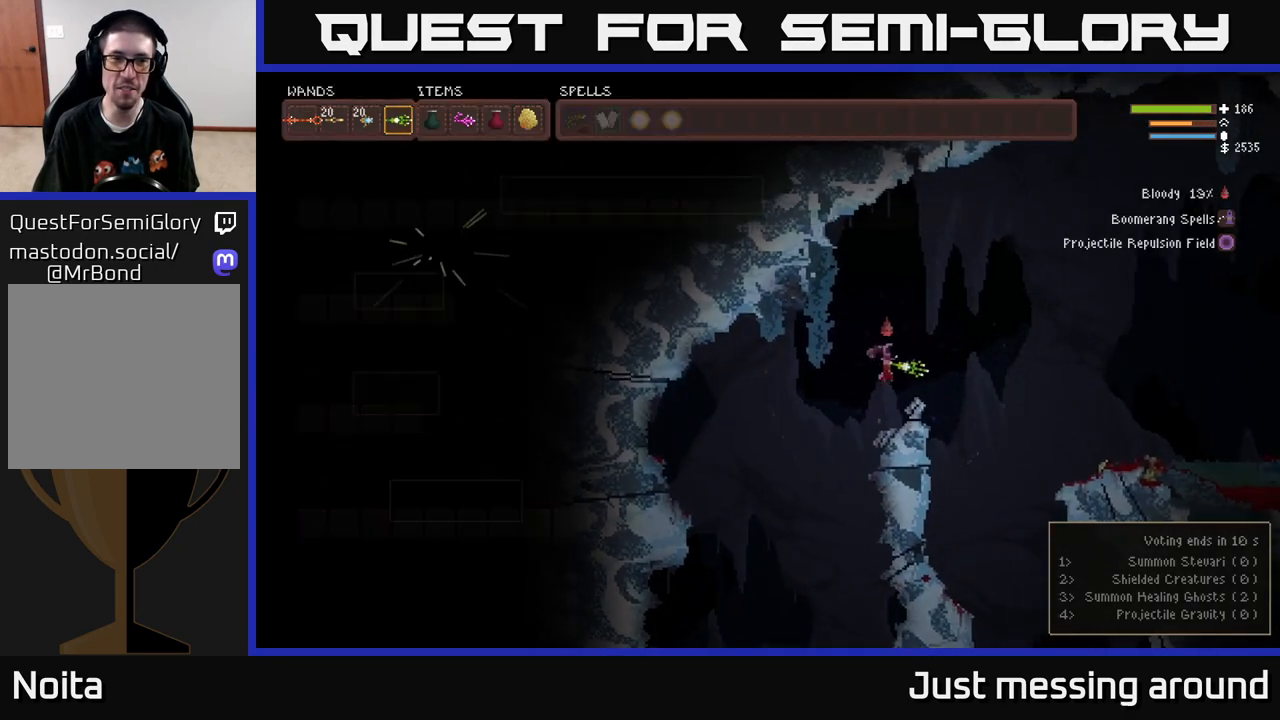
{"buttons": [], "left_stick": "center", "right_stick": "center", "events": [[100, "SELECT", "up"]]}
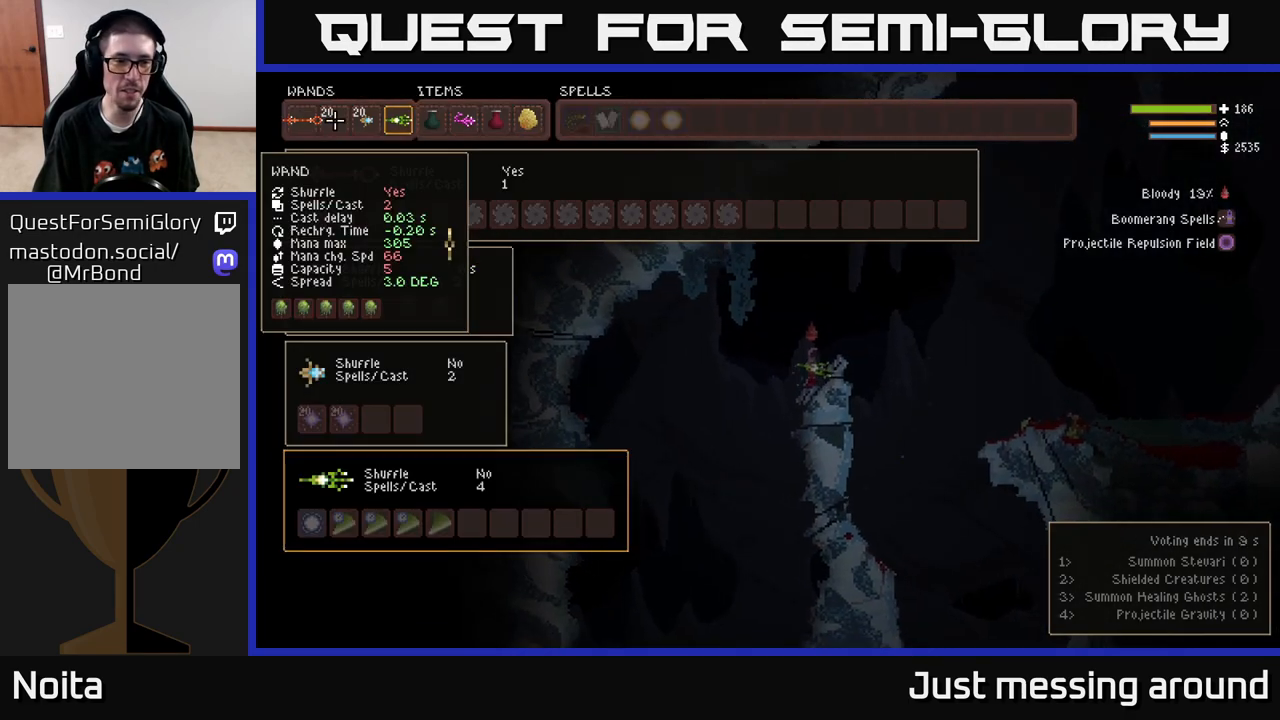
{"buttons": ["L1"], "left_stick": "center", "right_stick": "left", "events": [[267, "SELECT", "down"], [333, "SELECT", "up"], [433, "L1", "down"], [500, "right_stick", "left"]]}
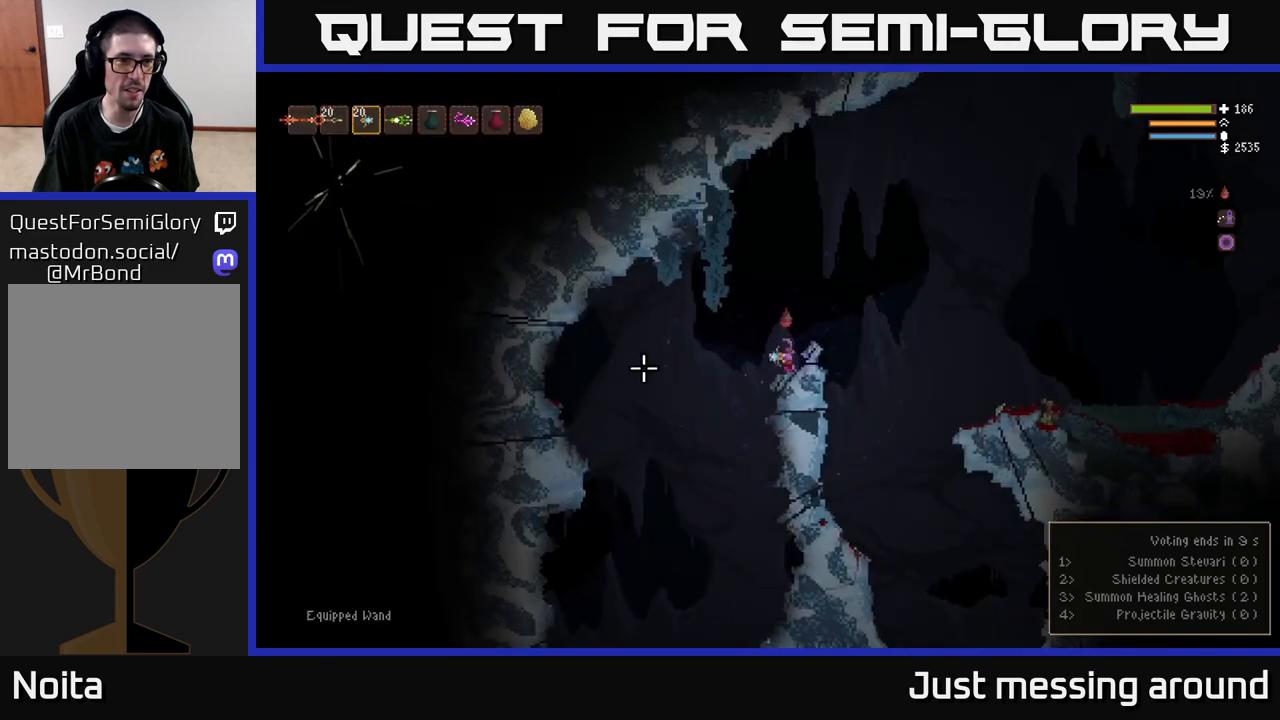
{"buttons": [], "left_stick": "left", "right_stick": "left", "events": [[17, "L1", "up"], [233, "left_stick", "left"], [350, "L2", "down"], [450, "L2", "up"]]}
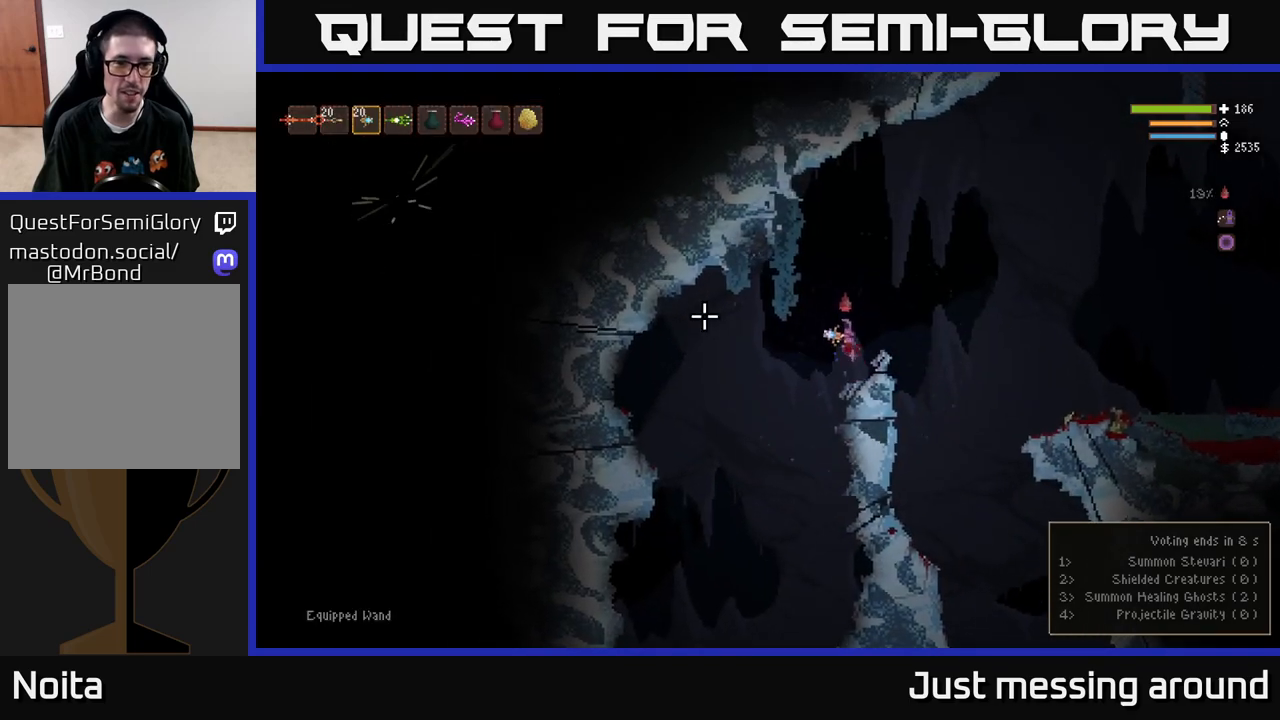
{"buttons": [], "left_stick": "left", "right_stick": "left", "events": []}
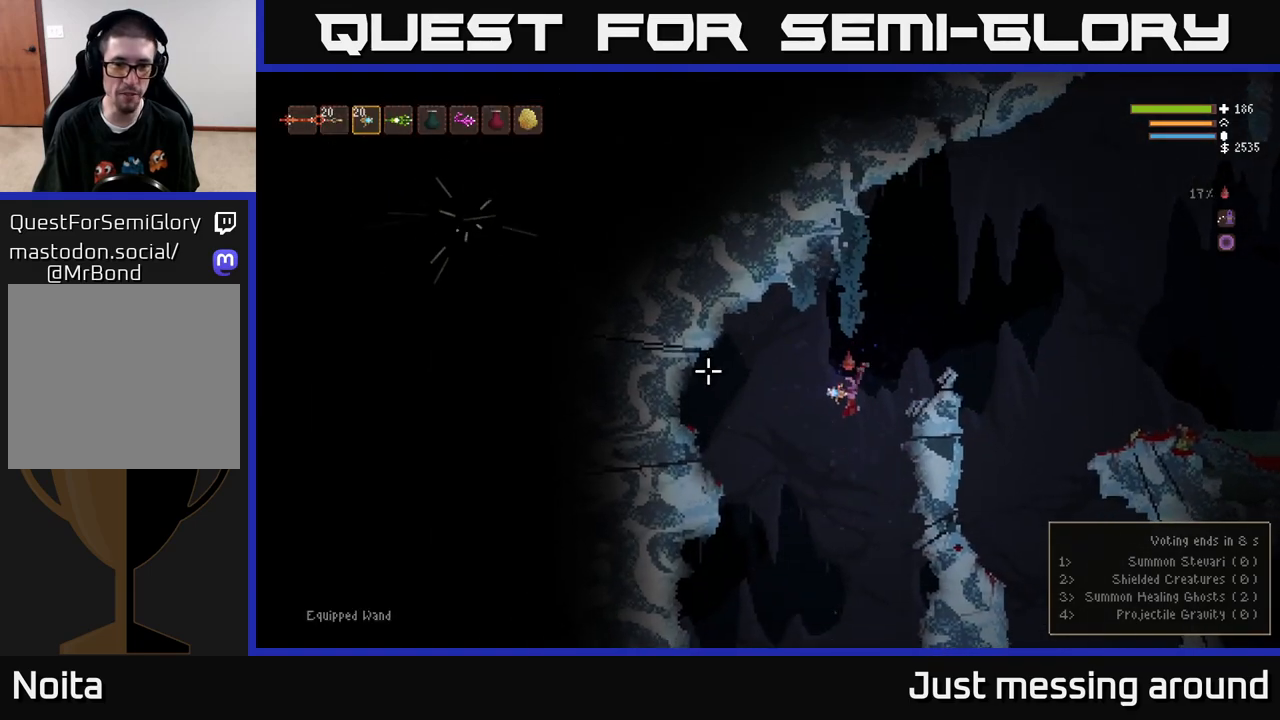
{"buttons": ["L2"], "left_stick": "right", "right_stick": "left", "events": [[33, "left_stick", "center"], [100, "L2", "down"], [133, "left_stick", "right"], [267, "R2", "down"], [367, "R2", "up"]]}
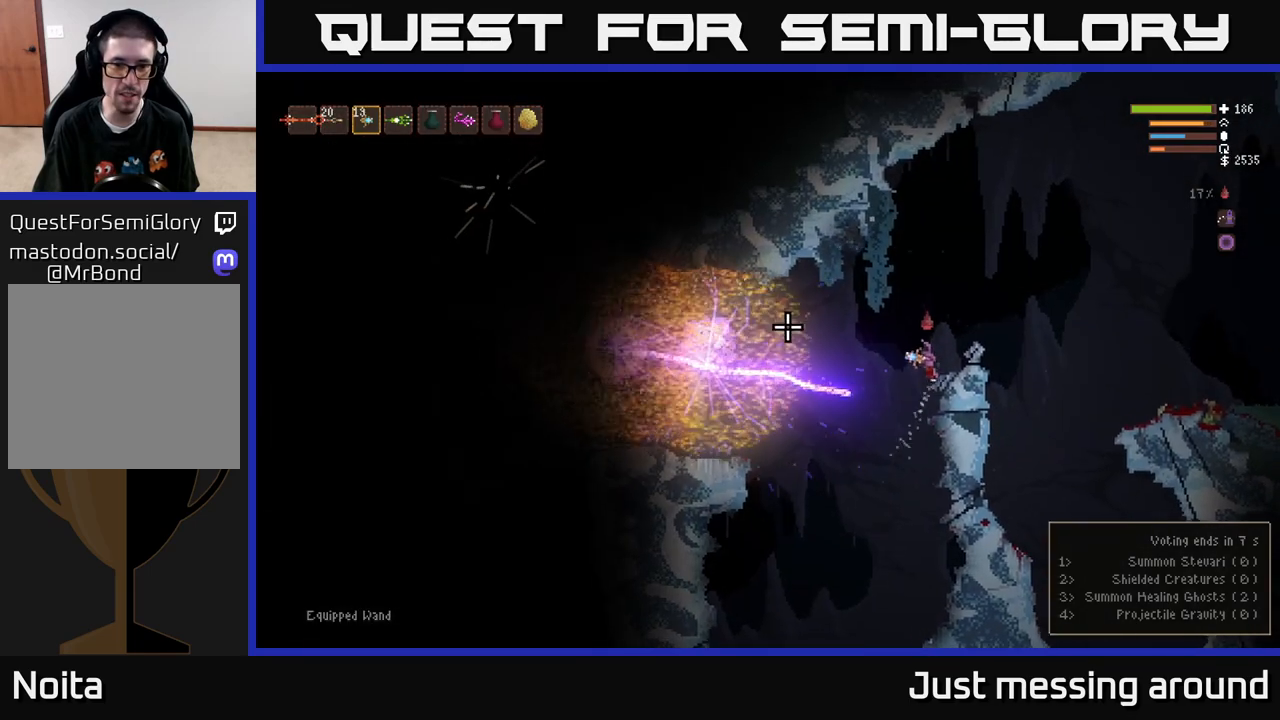
{"buttons": [], "left_stick": "center", "right_stick": "left", "events": [[167, "L2", "up"], [267, "left_stick", "center"], [367, "left_stick", "left"], [417, "left_stick", "center"]]}
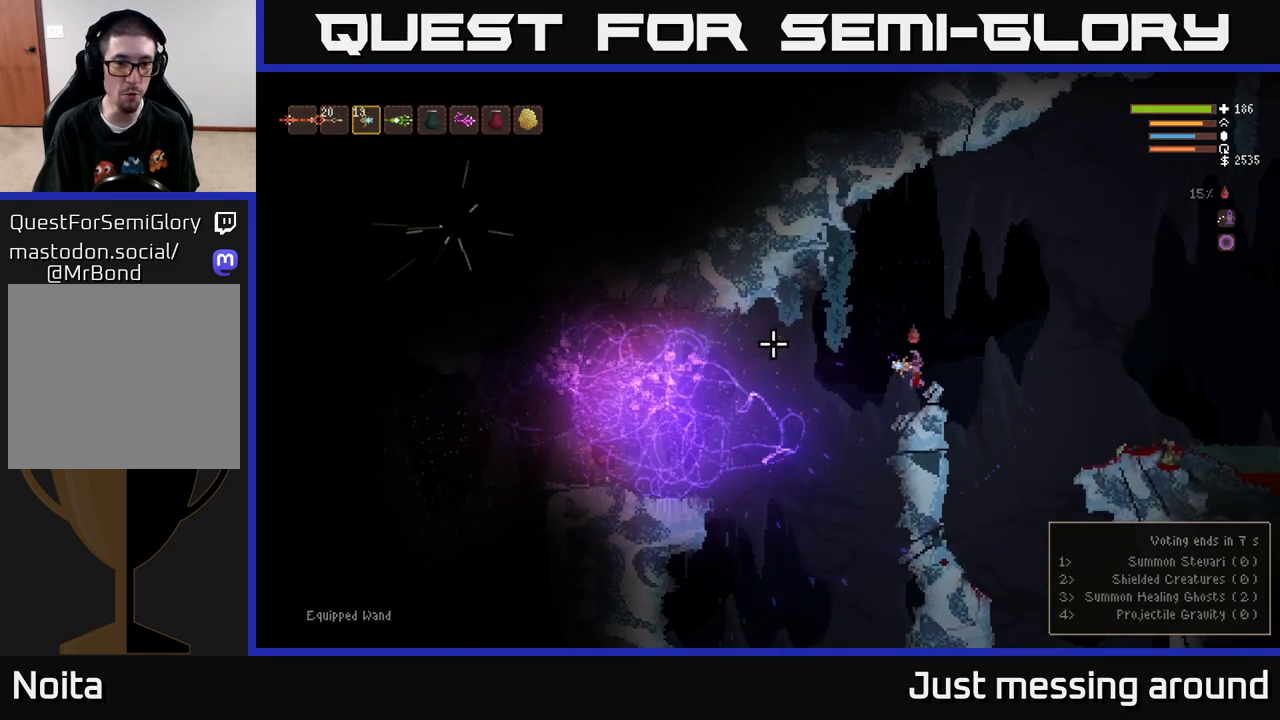
{"buttons": [], "left_stick": "left", "right_stick": "left", "events": [[367, "left_stick", "left"]]}
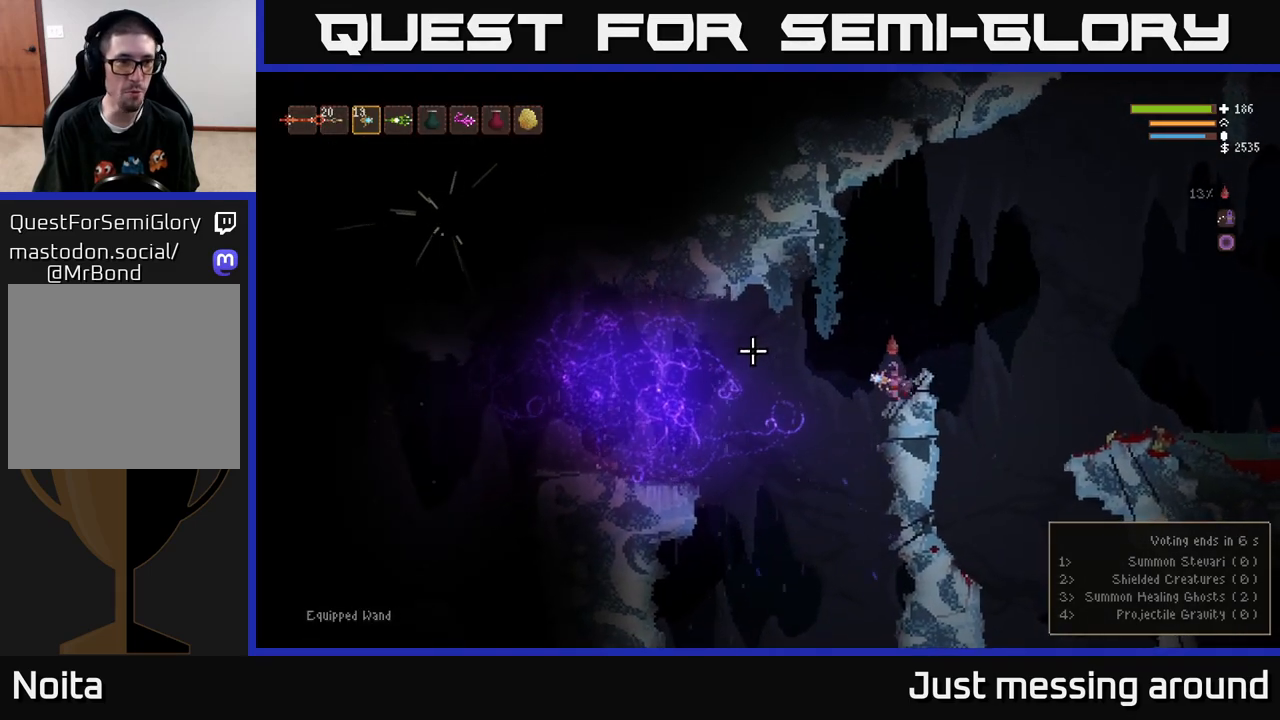
{"buttons": ["L2"], "left_stick": "left", "right_stick": "left", "events": [[150, "R1", "down"], [233, "R1", "up"], [467, "L2", "down"]]}
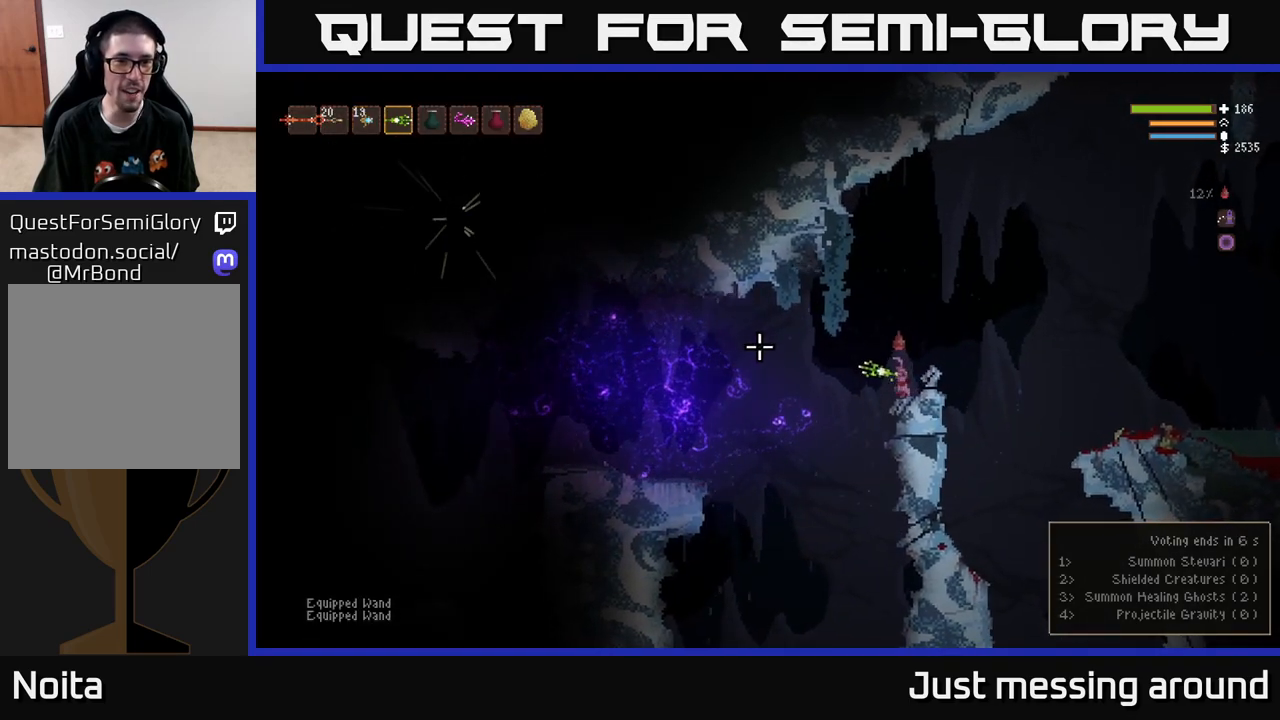
{"buttons": [], "left_stick": "left", "right_stick": "left", "events": [[100, "left_stick", "up-left"], [117, "L2", "up"], [350, "left_stick", "left"]]}
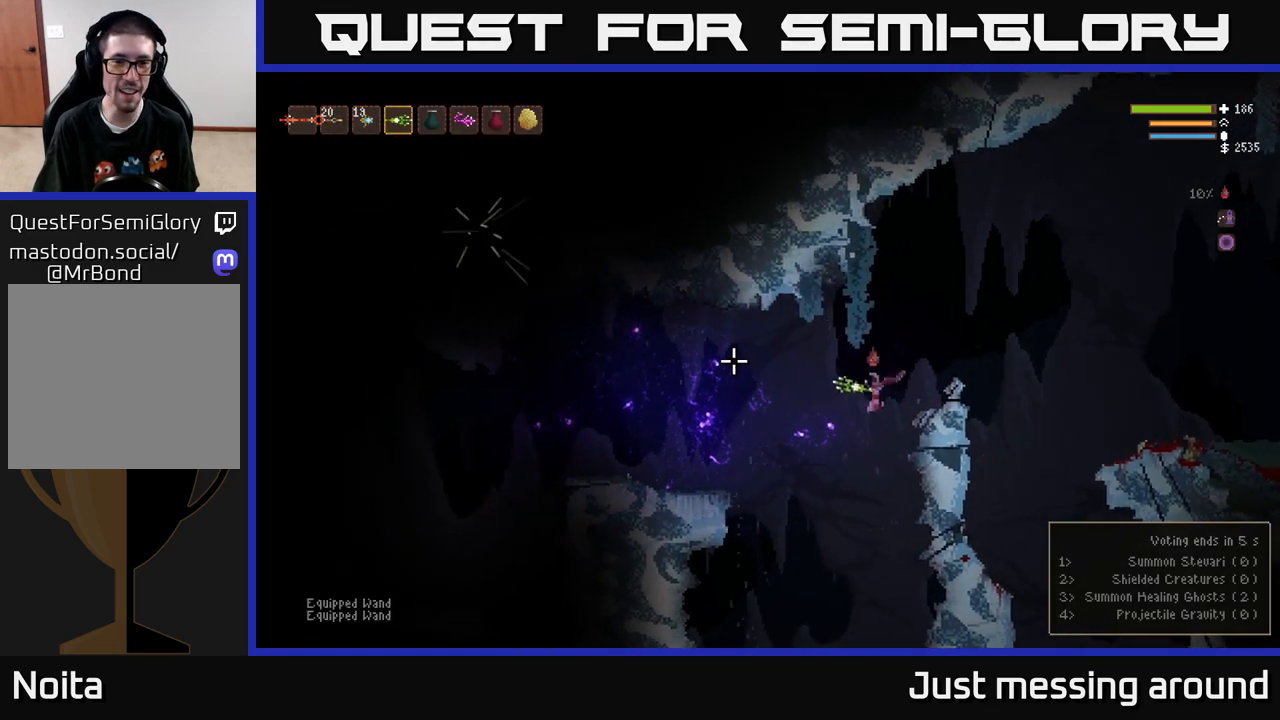
{"buttons": ["L2"], "left_stick": "left", "right_stick": "left", "events": [[167, "L2", "down"], [300, "L2", "up"], [483, "L2", "down"]]}
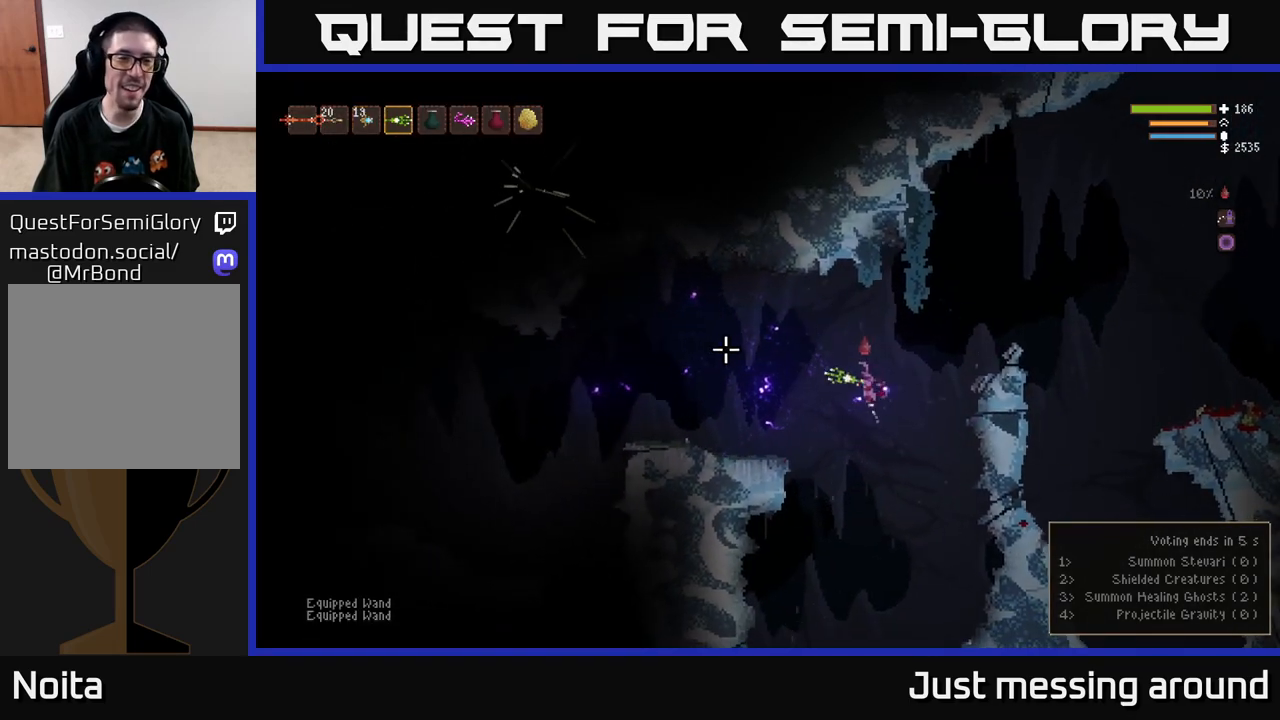
{"buttons": [], "left_stick": "left", "right_stick": "up-left", "events": [[283, "right_stick", "up-left"], [400, "L2", "up"]]}
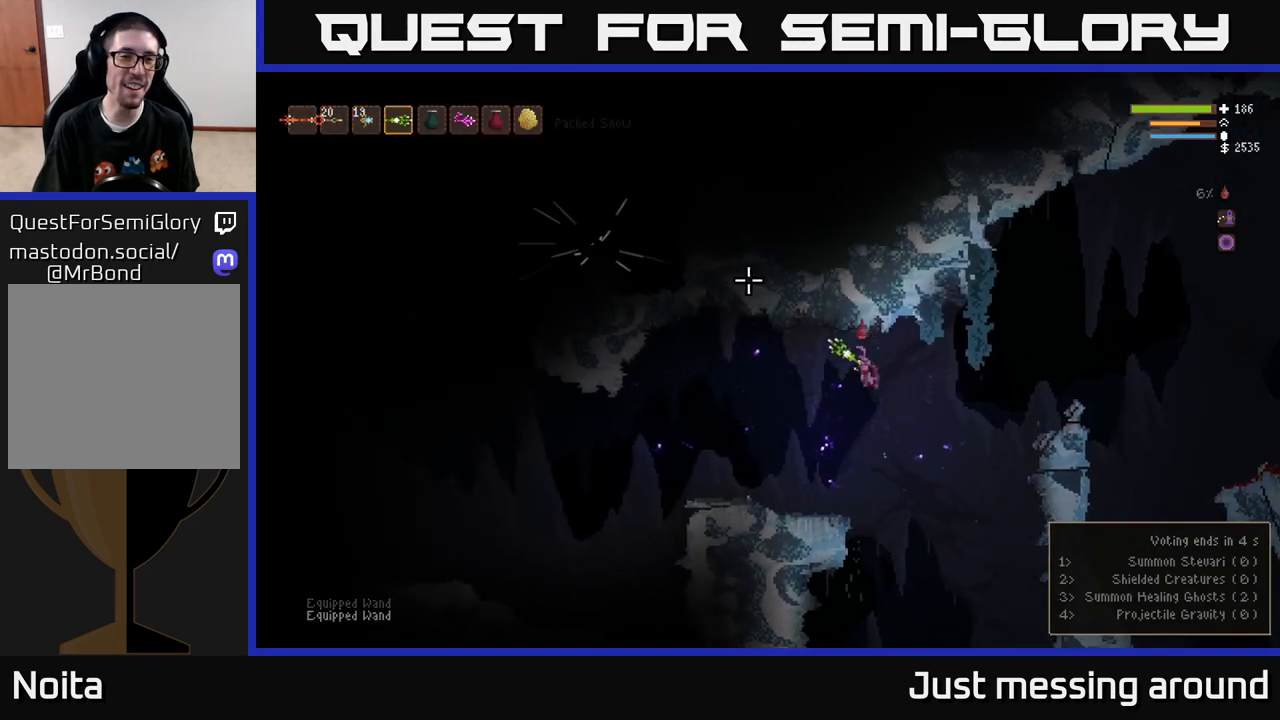
{"buttons": [], "left_stick": "left", "right_stick": "up-left", "events": []}
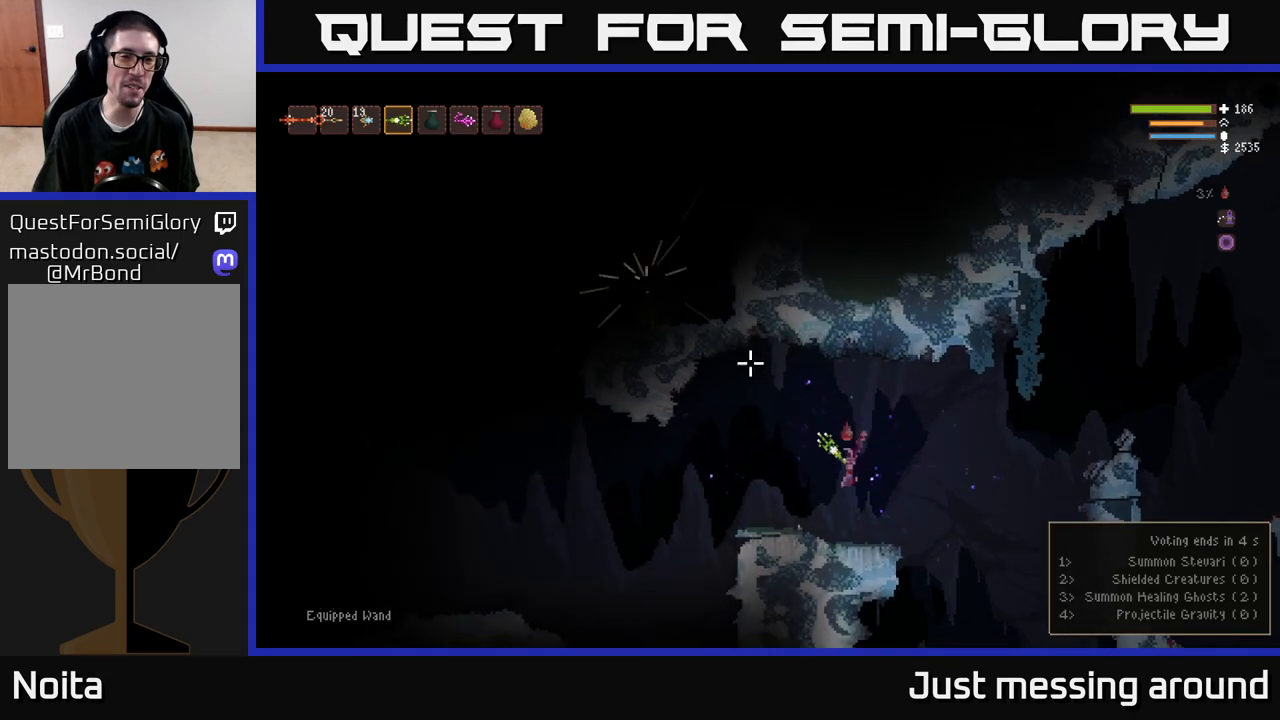
{"buttons": [], "left_stick": "left", "right_stick": "up-left", "events": [[400, "L2", "down"], [500, "L2", "up"]]}
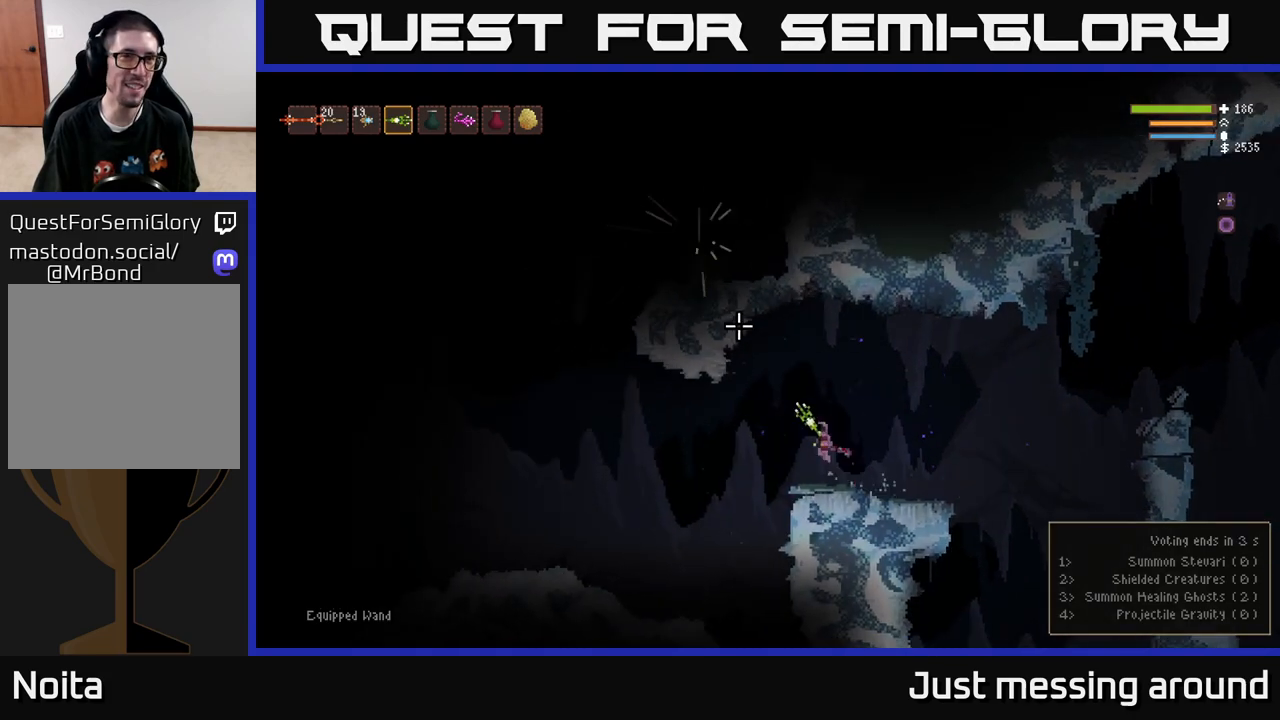
{"buttons": ["L2"], "left_stick": "left", "right_stick": "left", "events": [[167, "right_stick", "left"], [483, "L2", "down"]]}
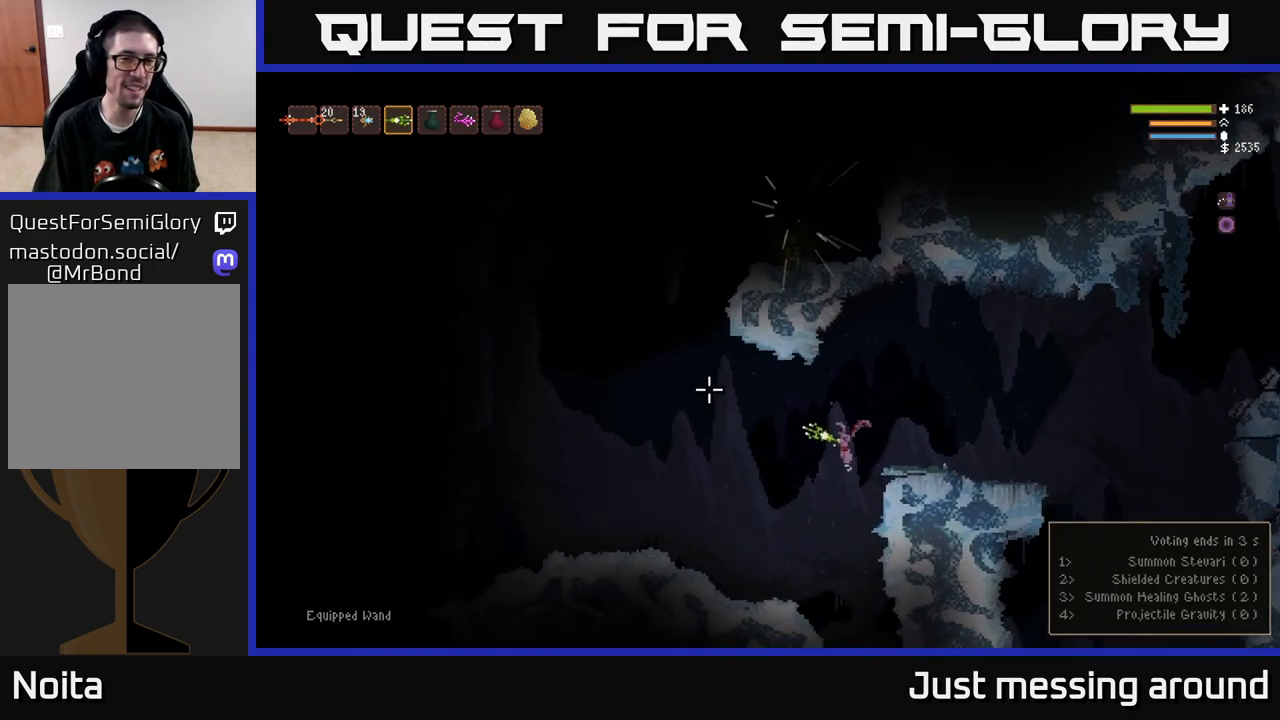
{"buttons": ["L2"], "left_stick": "left", "right_stick": "up-left", "events": [[33, "right_stick", "up-left"], [133, "L2", "up"], [350, "L2", "down"]]}